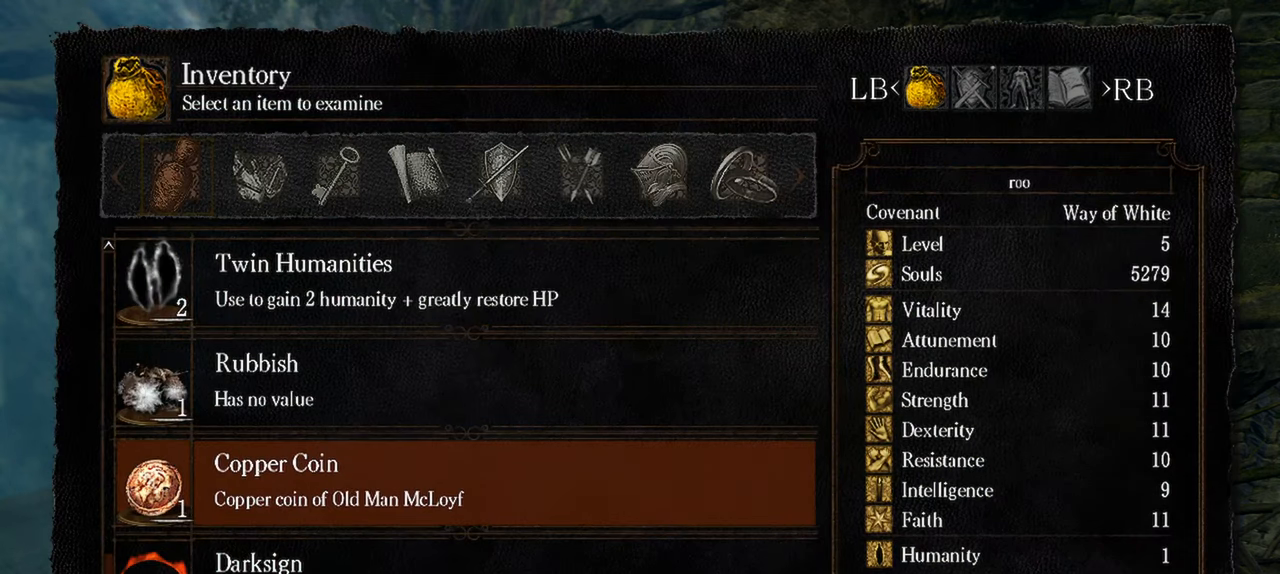
Gameplay with a controller (Xbox layout); each line is a JSON object with the inputs held at the frame after it. "events" lists button and stick changes between this image and that frame as [ms after this image, input, new state], when the widget could be followed in between.
{"buttons": [], "left_stick": "center", "right_stick": "center", "events": [[267, "DPAD_UP", "up"]]}
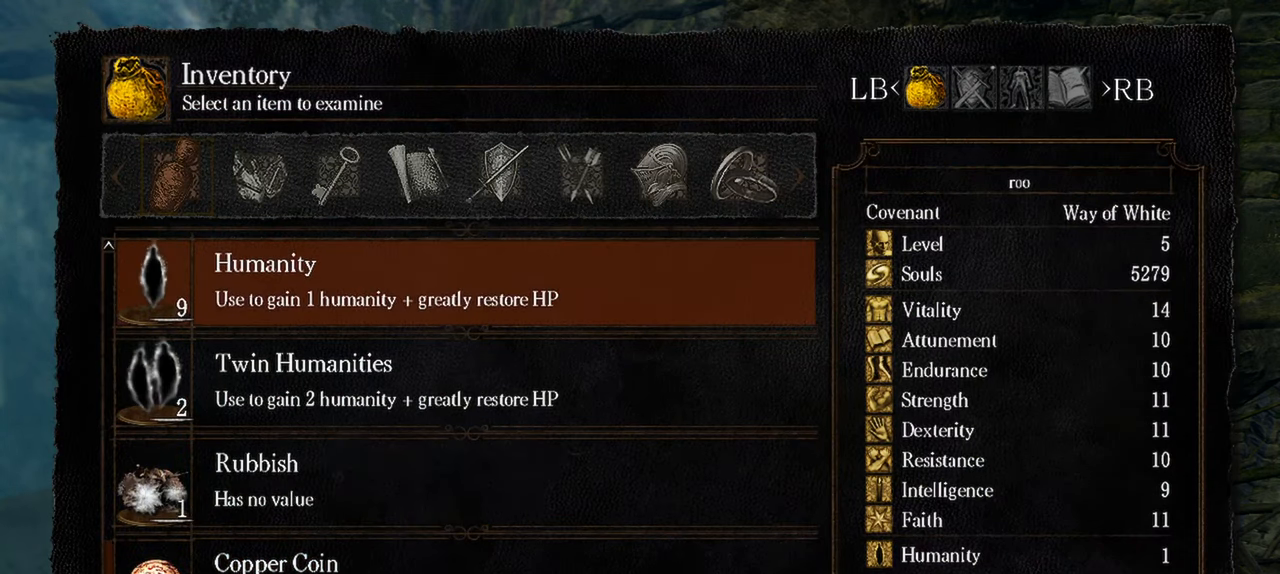
{"buttons": ["A"], "left_stick": "center", "right_stick": "center", "events": [[233, "A", "down"], [333, "A", "up"], [467, "A", "down"]]}
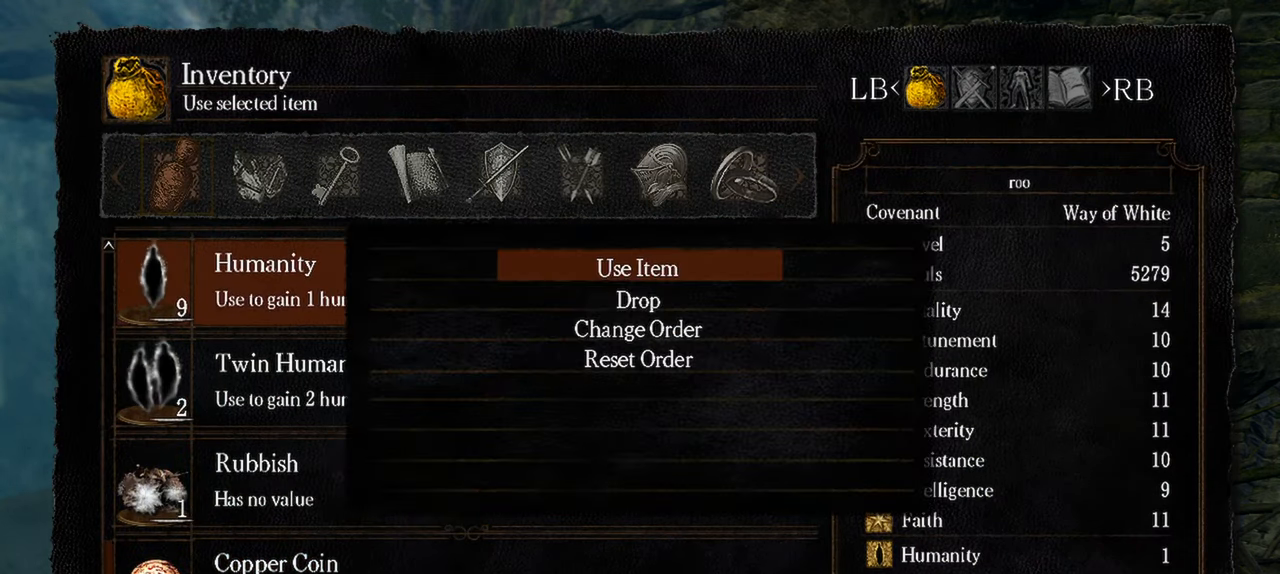
{"buttons": [], "left_stick": "center", "right_stick": "center", "events": [[67, "A", "up"]]}
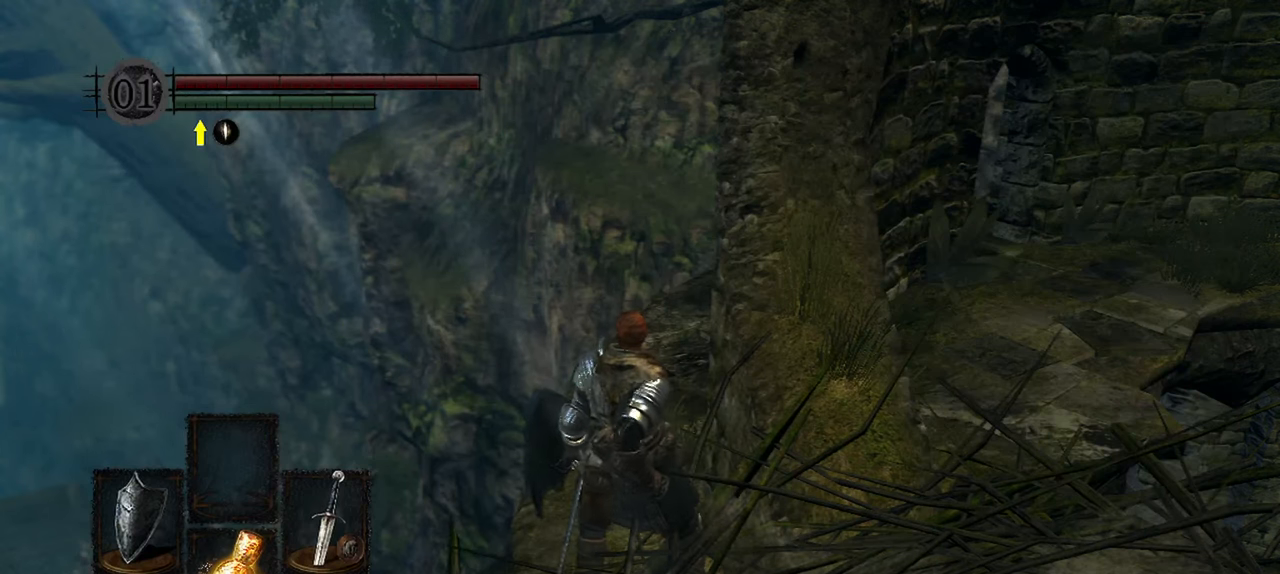
{"buttons": [], "left_stick": "up", "right_stick": "center", "events": [[500, "left_stick", "up"]]}
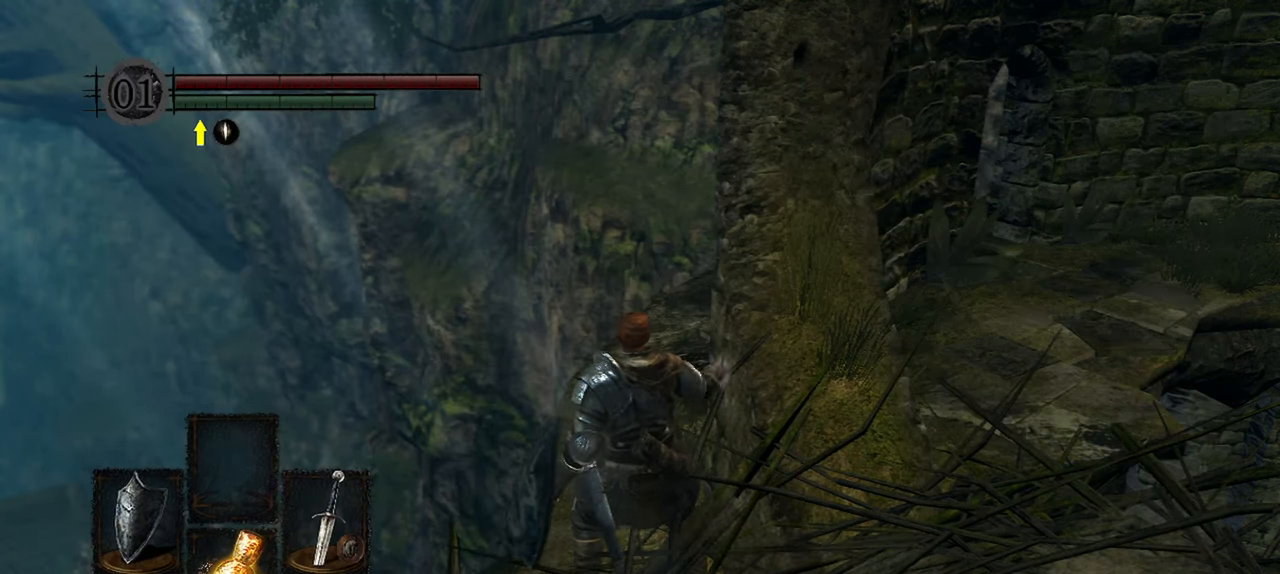
{"buttons": [], "left_stick": "up", "right_stick": "center", "events": []}
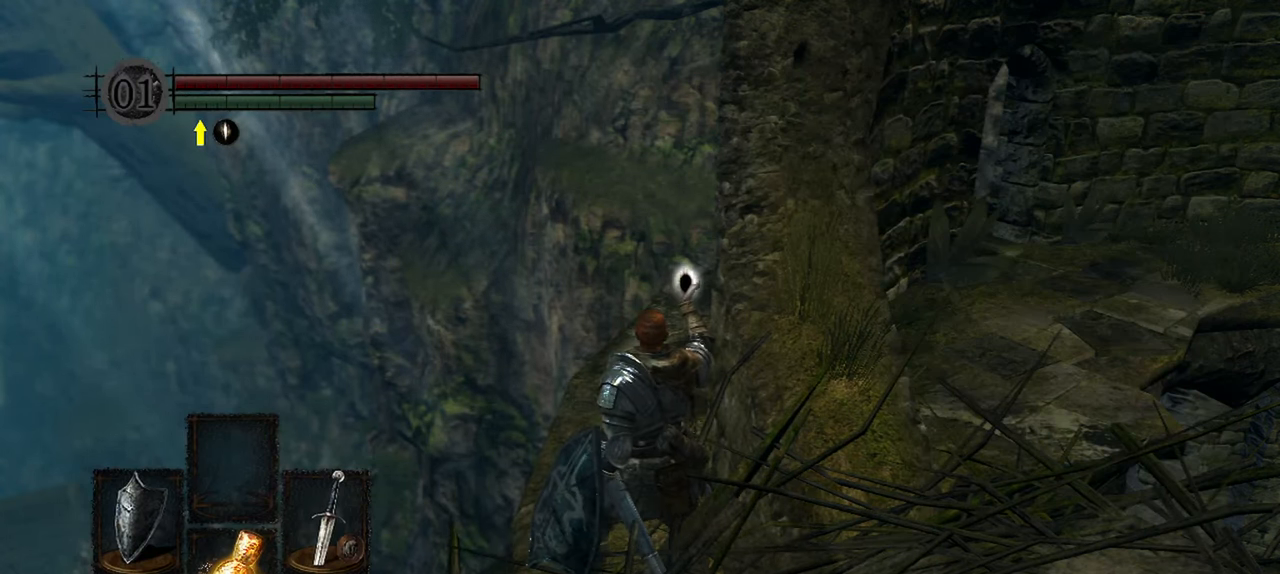
{"buttons": [], "left_stick": "up", "right_stick": "center", "events": []}
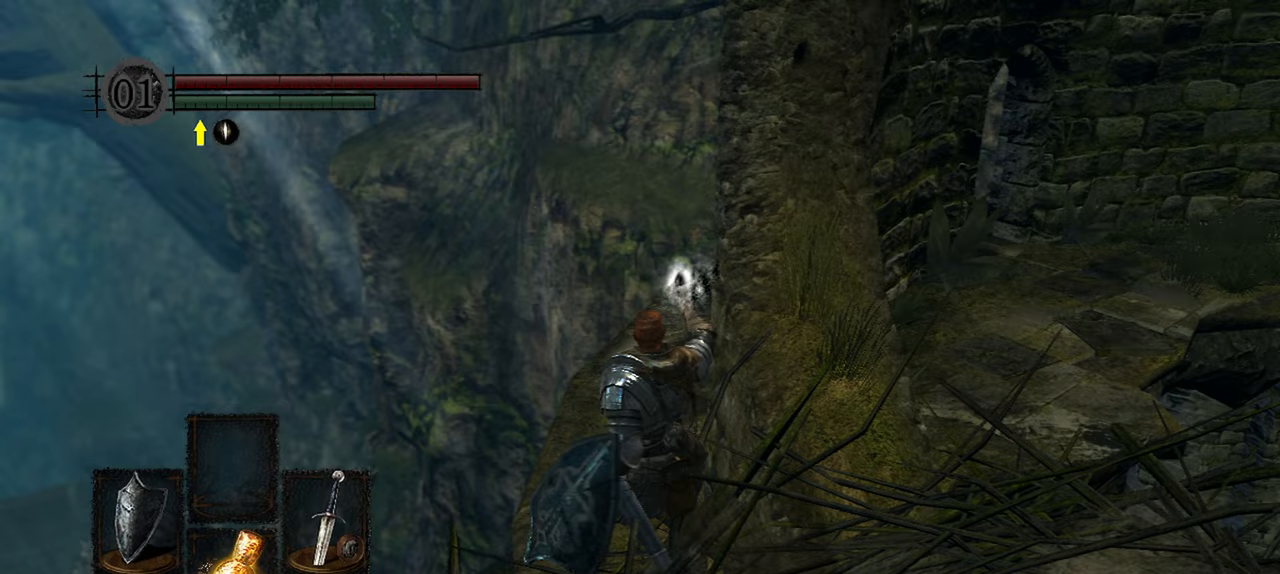
{"buttons": [], "left_stick": "up", "right_stick": "center", "events": []}
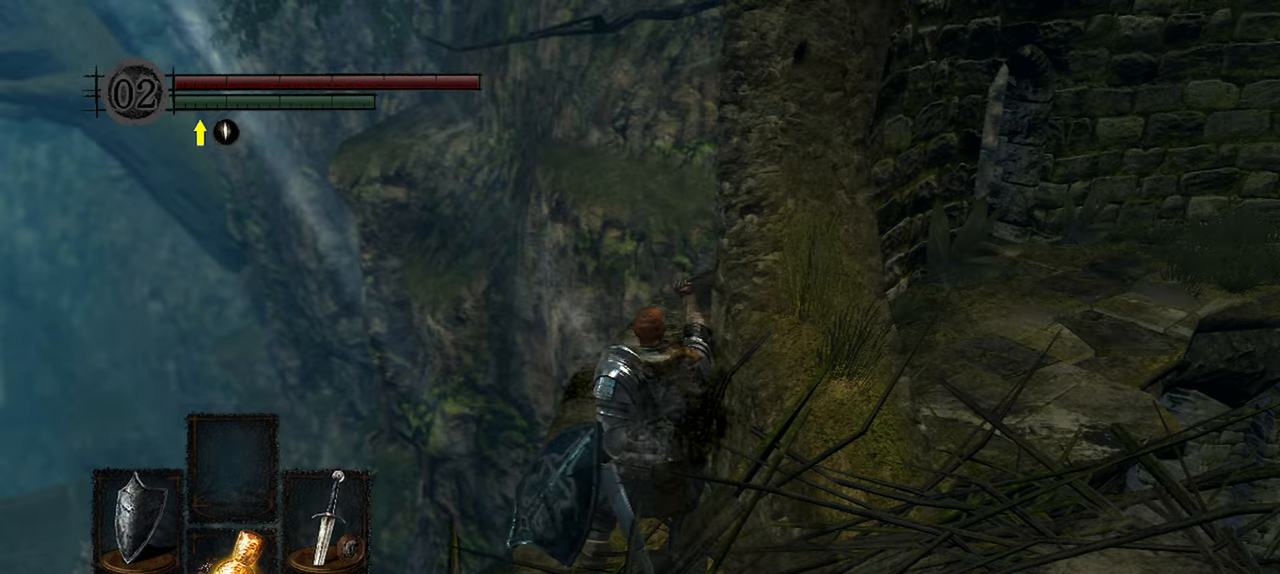
{"buttons": [], "left_stick": "up", "right_stick": "center", "events": []}
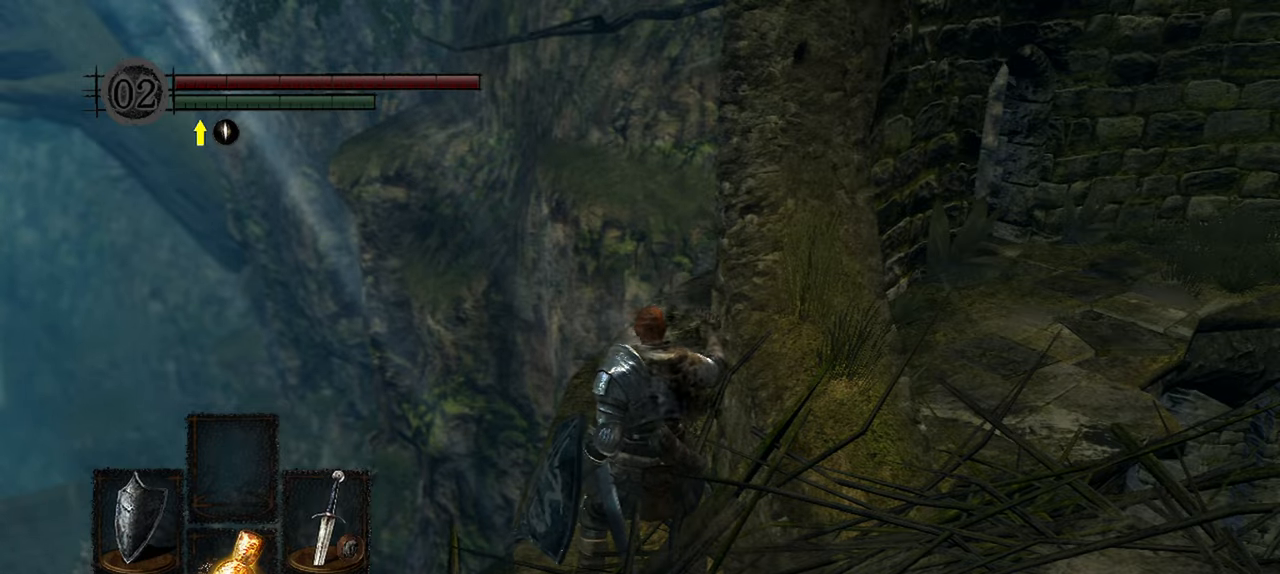
{"buttons": [], "left_stick": "up", "right_stick": "down-right", "events": [[183, "right_stick", "down-right"]]}
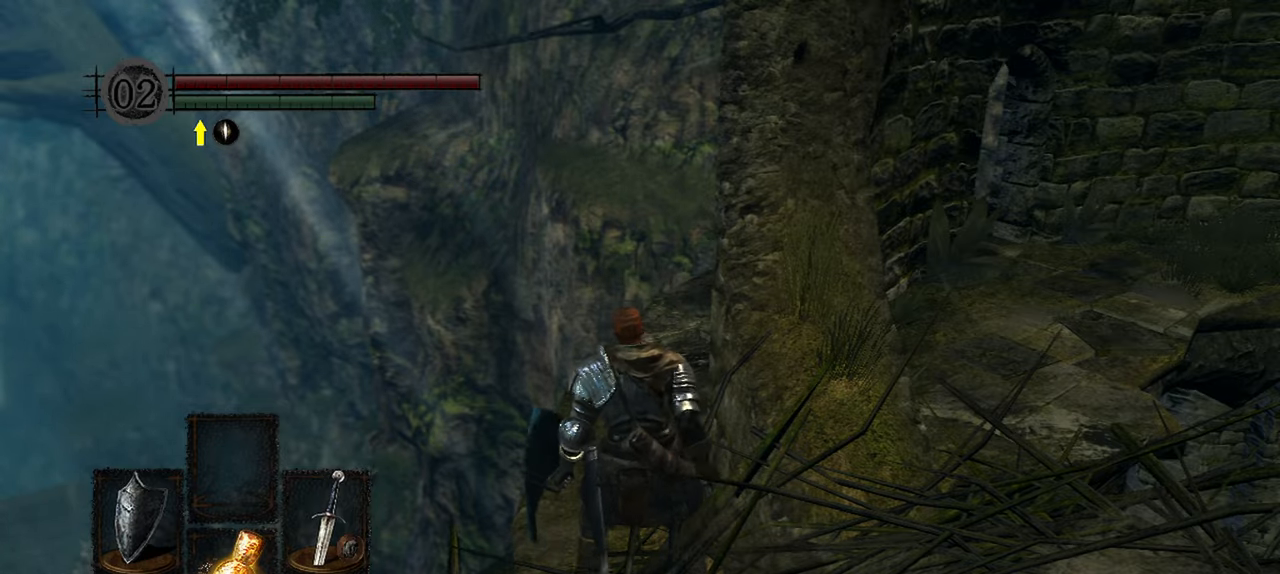
{"buttons": [], "left_stick": "up", "right_stick": "down-right", "events": []}
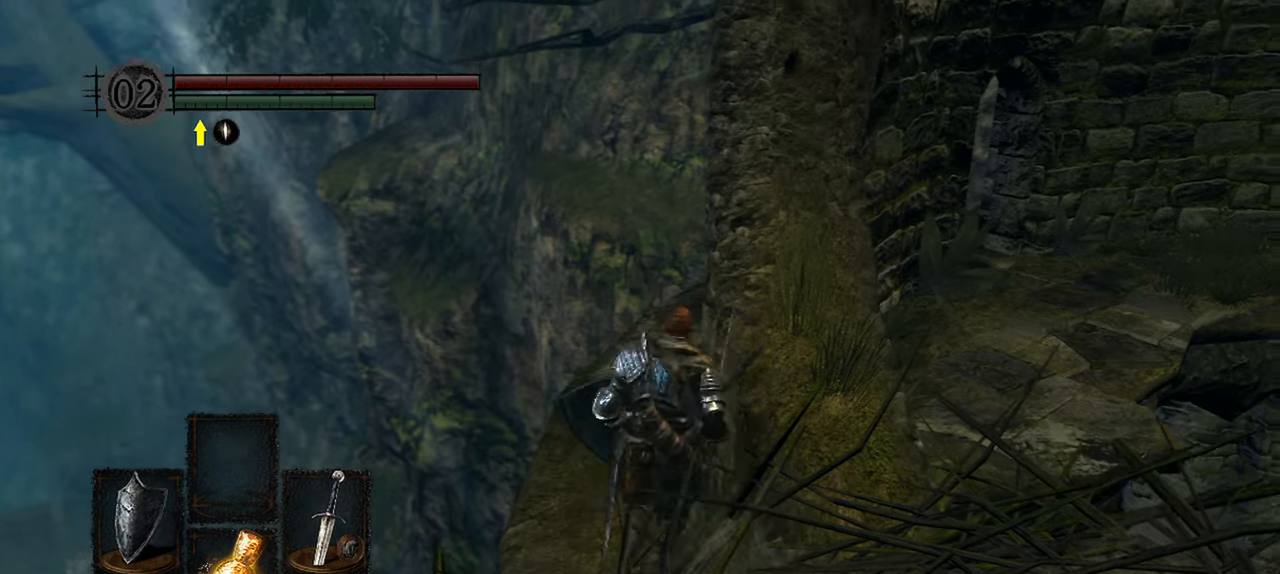
{"buttons": [], "left_stick": "up", "right_stick": "down-right", "events": []}
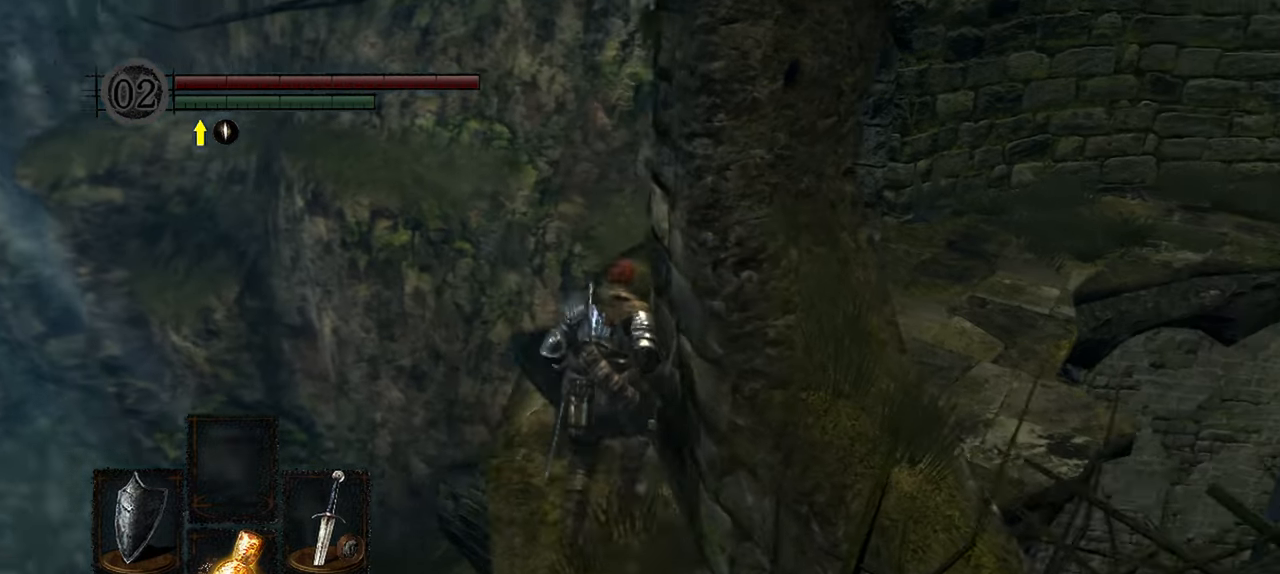
{"buttons": [], "left_stick": "up", "right_stick": "right", "events": [[117, "right_stick", "right"]]}
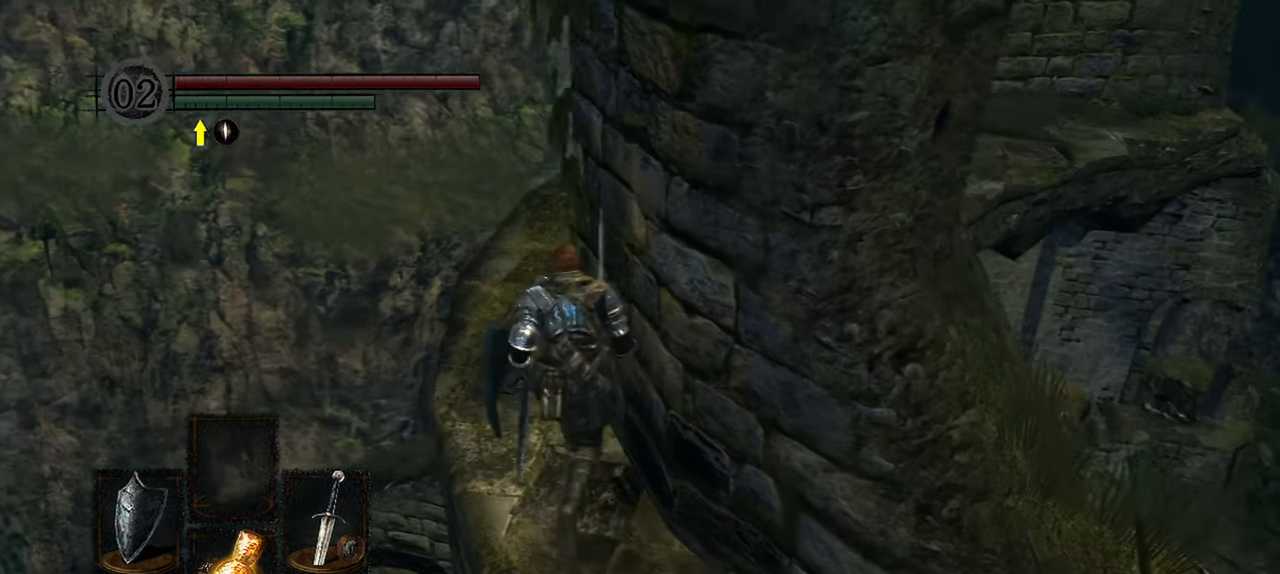
{"buttons": [], "left_stick": "up", "right_stick": "right", "events": []}
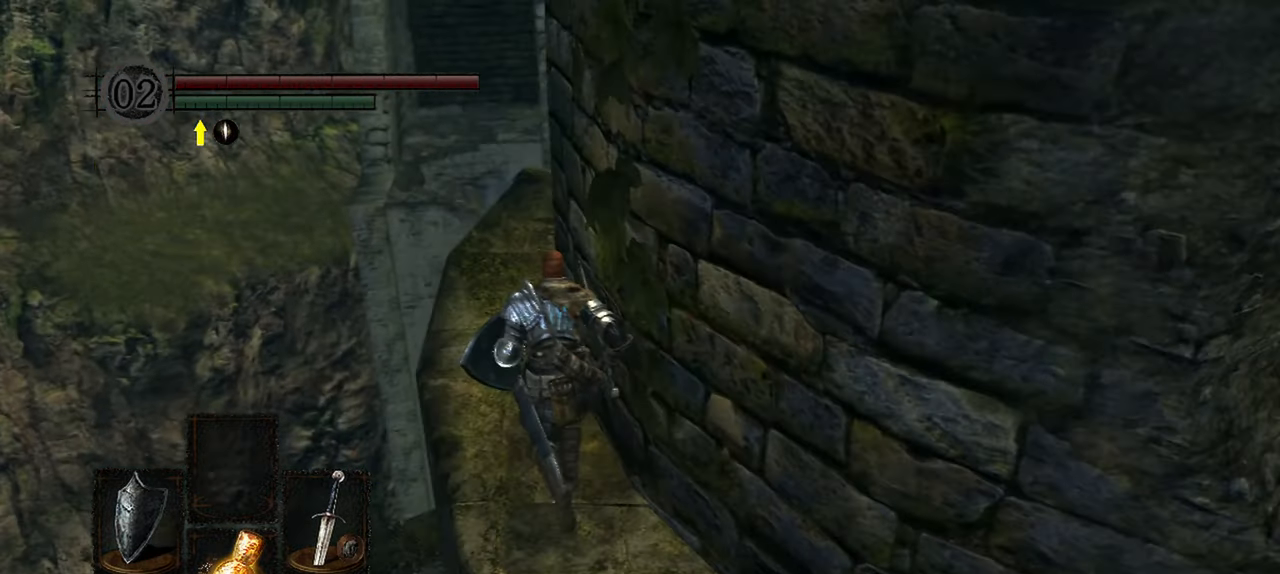
{"buttons": [], "left_stick": "center", "right_stick": "down-right", "events": [[383, "right_stick", "down-right"], [500, "left_stick", "center"]]}
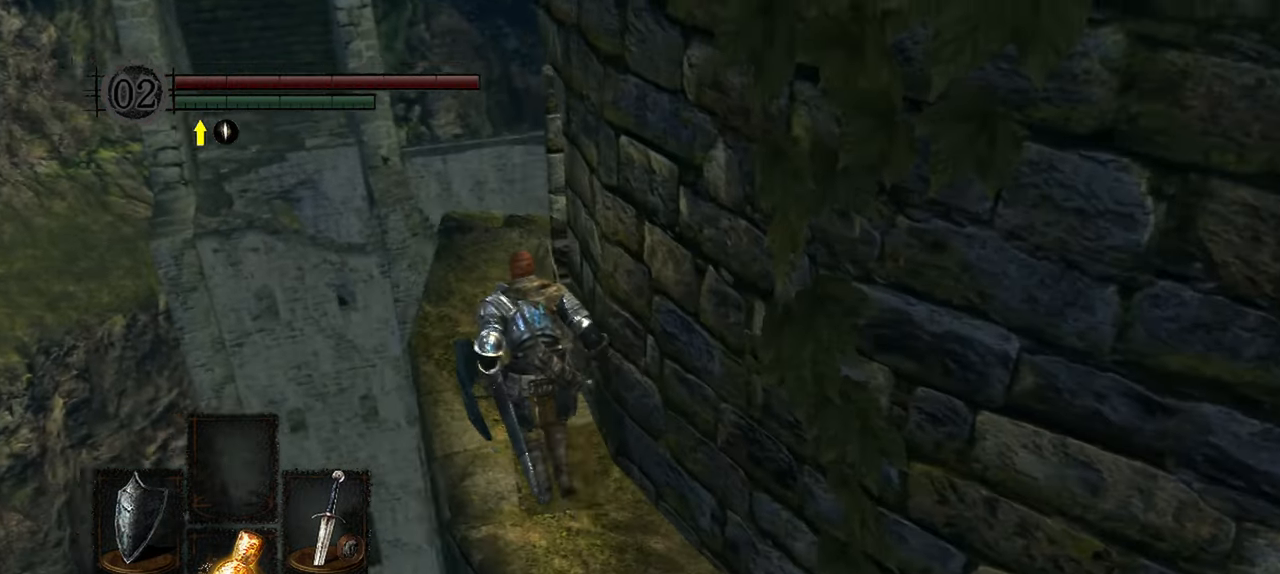
{"buttons": [], "left_stick": "center", "right_stick": "down-left", "events": [[367, "right_stick", "down-left"]]}
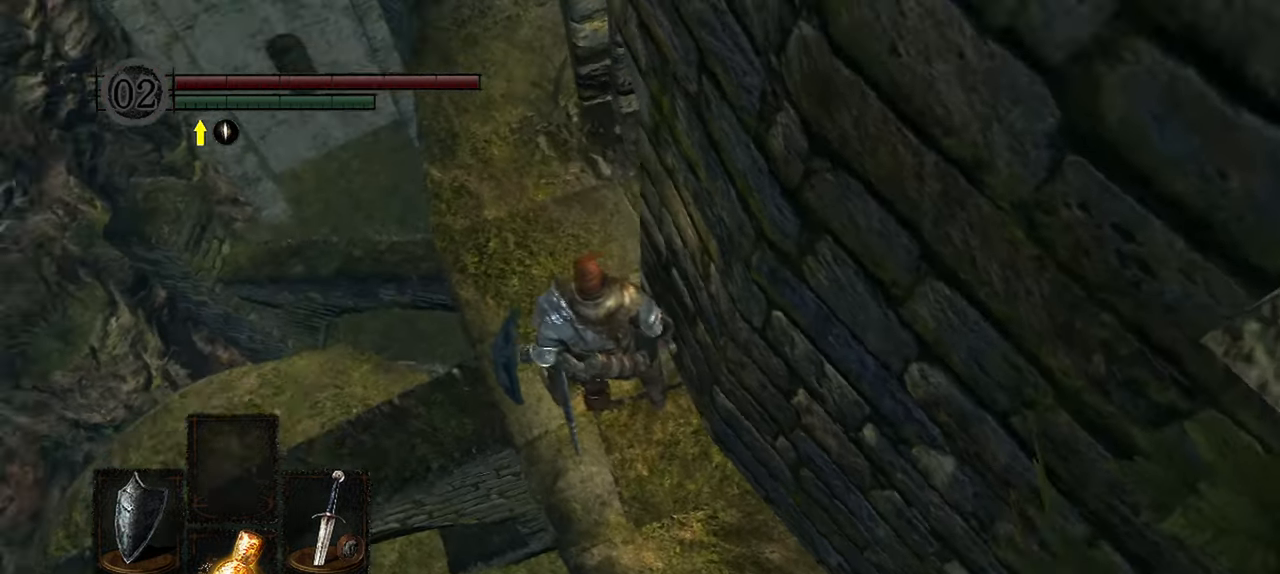
{"buttons": [], "left_stick": "center", "right_stick": "left", "events": [[133, "right_stick", "left"]]}
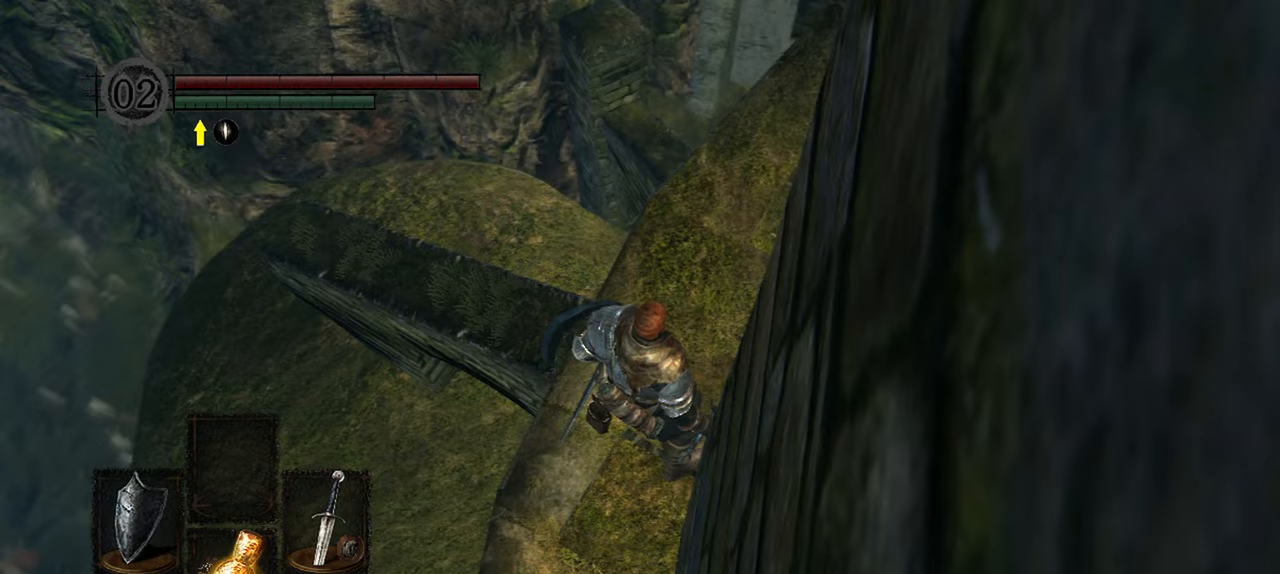
{"buttons": [], "left_stick": "center", "right_stick": "right", "events": [[67, "right_stick", "center"], [500, "right_stick", "right"]]}
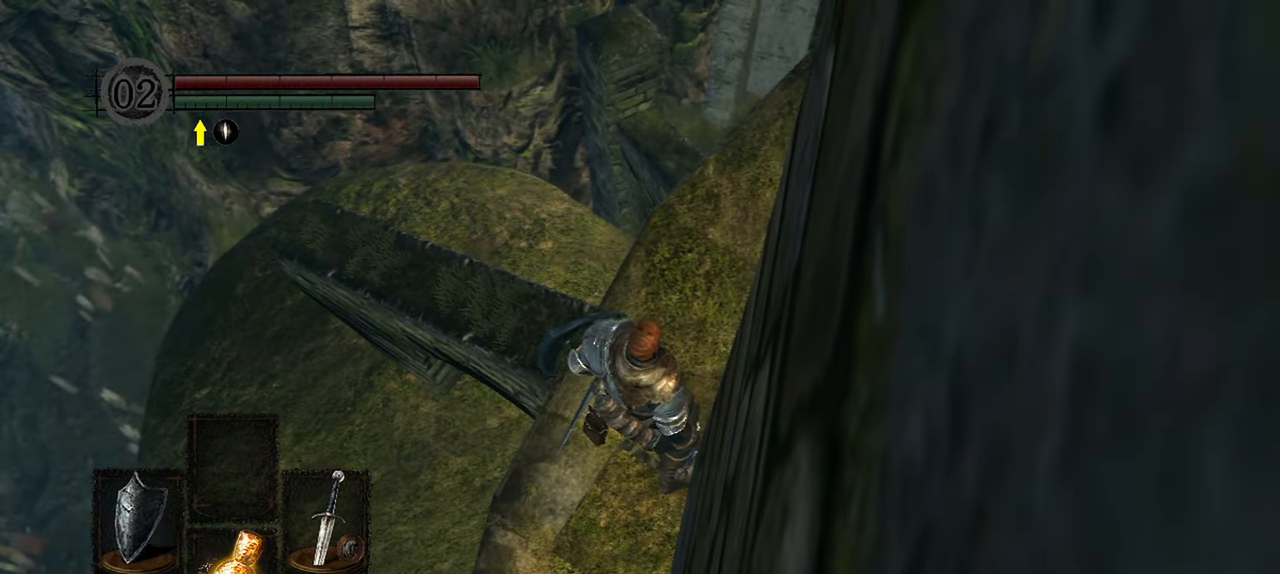
{"buttons": [], "left_stick": "center", "right_stick": "right", "events": []}
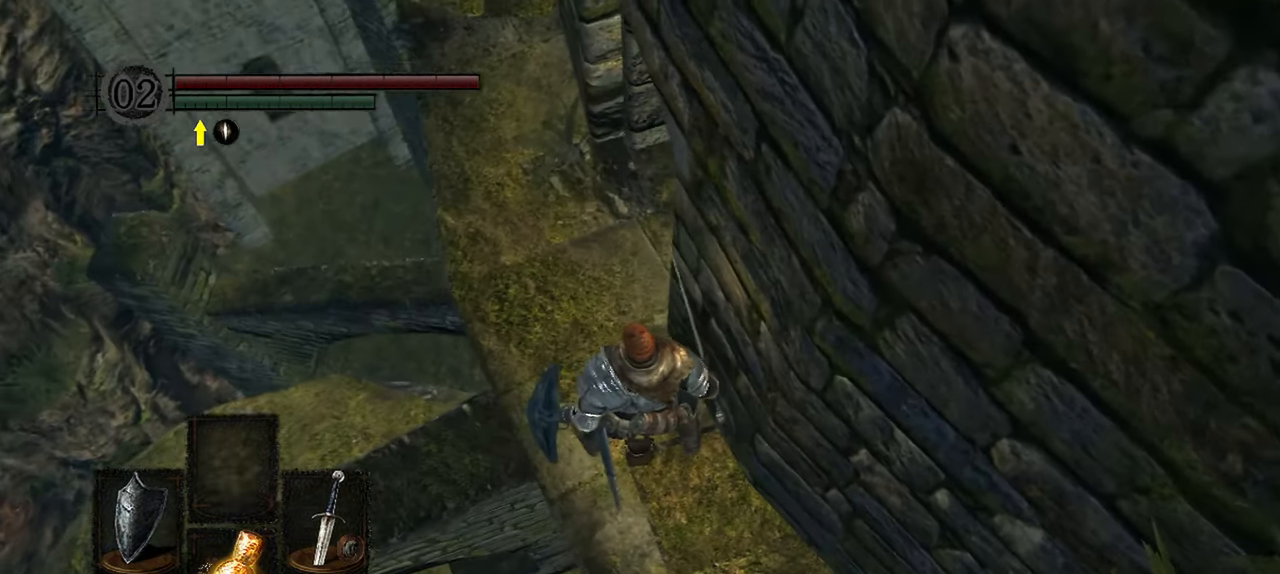
{"buttons": [], "left_stick": "center", "right_stick": "up-right", "events": [[317, "right_stick", "up-right"]]}
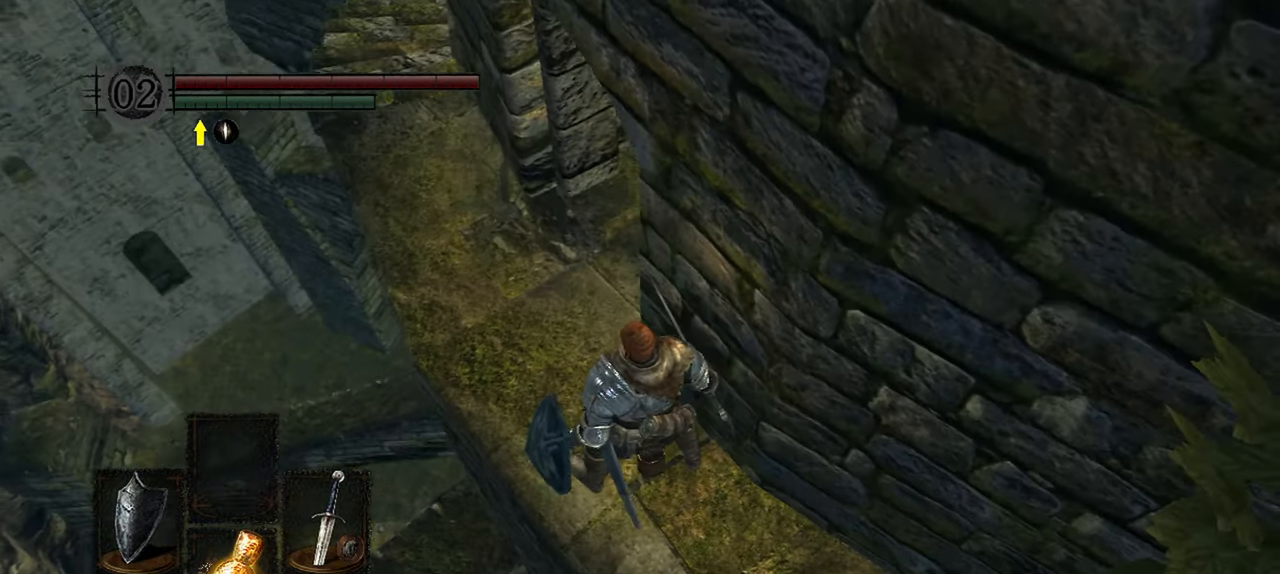
{"buttons": [], "left_stick": "up", "right_stick": "down", "events": [[200, "right_stick", "center"], [267, "left_stick", "up"], [433, "right_stick", "down"]]}
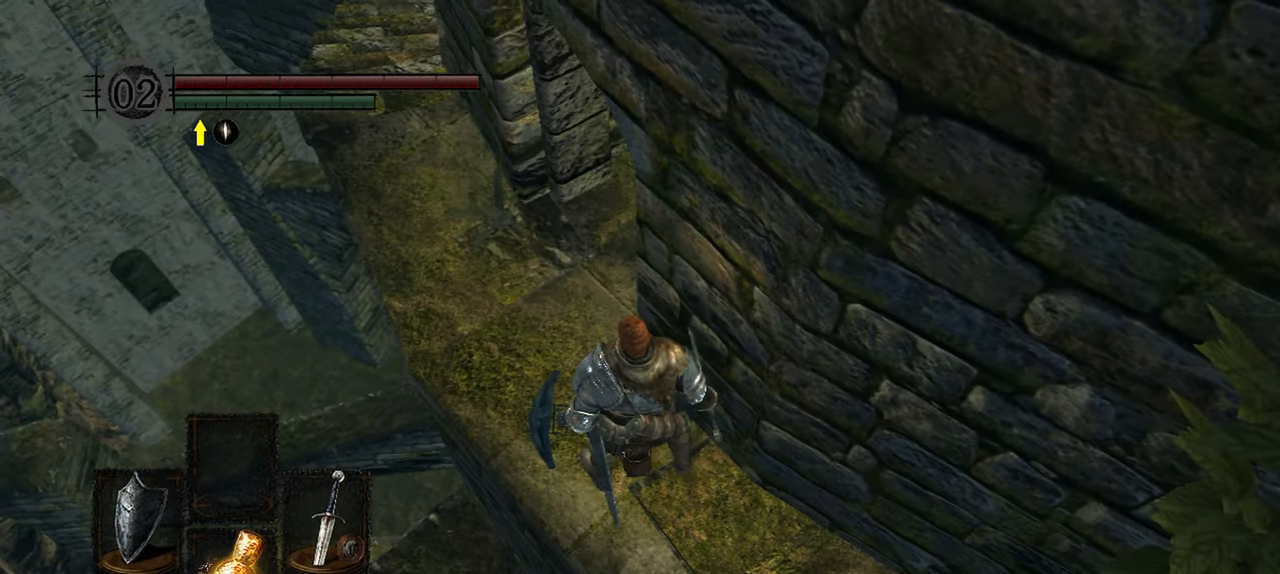
{"buttons": [], "left_stick": "up", "right_stick": "down", "events": []}
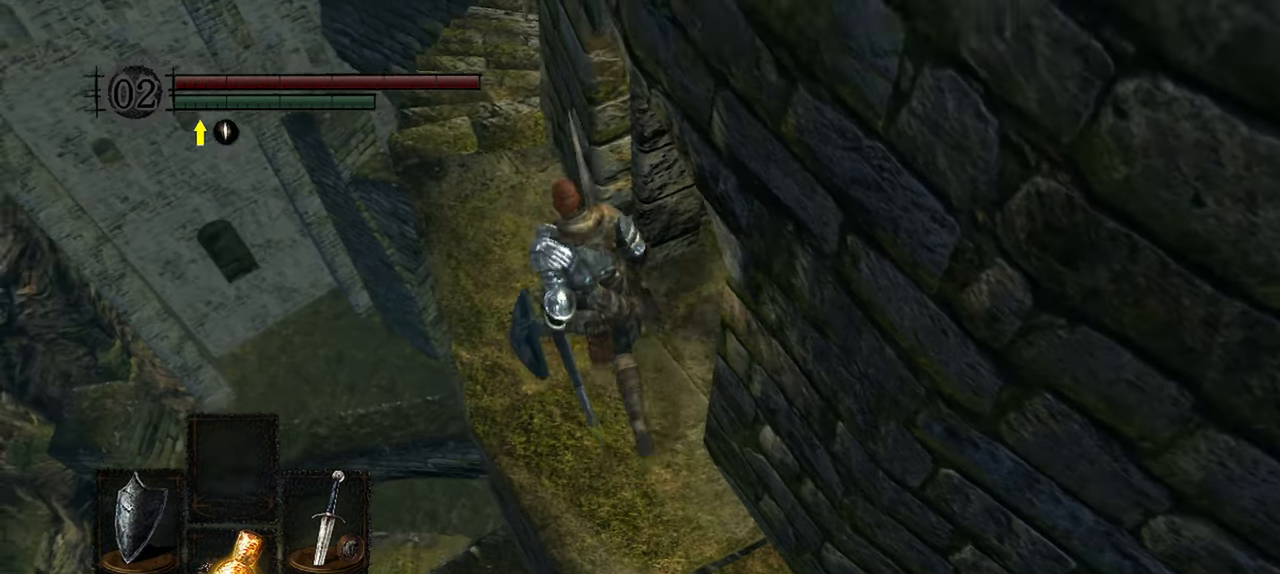
{"buttons": [], "left_stick": "up", "right_stick": "down", "events": []}
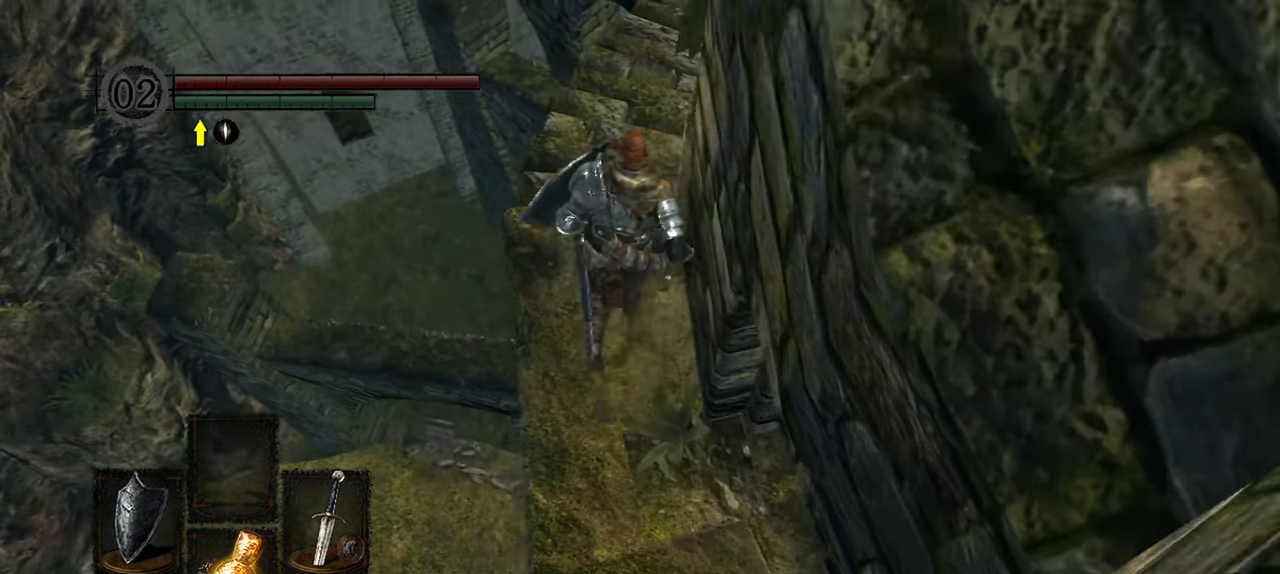
{"buttons": [], "left_stick": "center", "right_stick": "down-right", "events": [[67, "right_stick", "down-right"], [467, "left_stick", "center"]]}
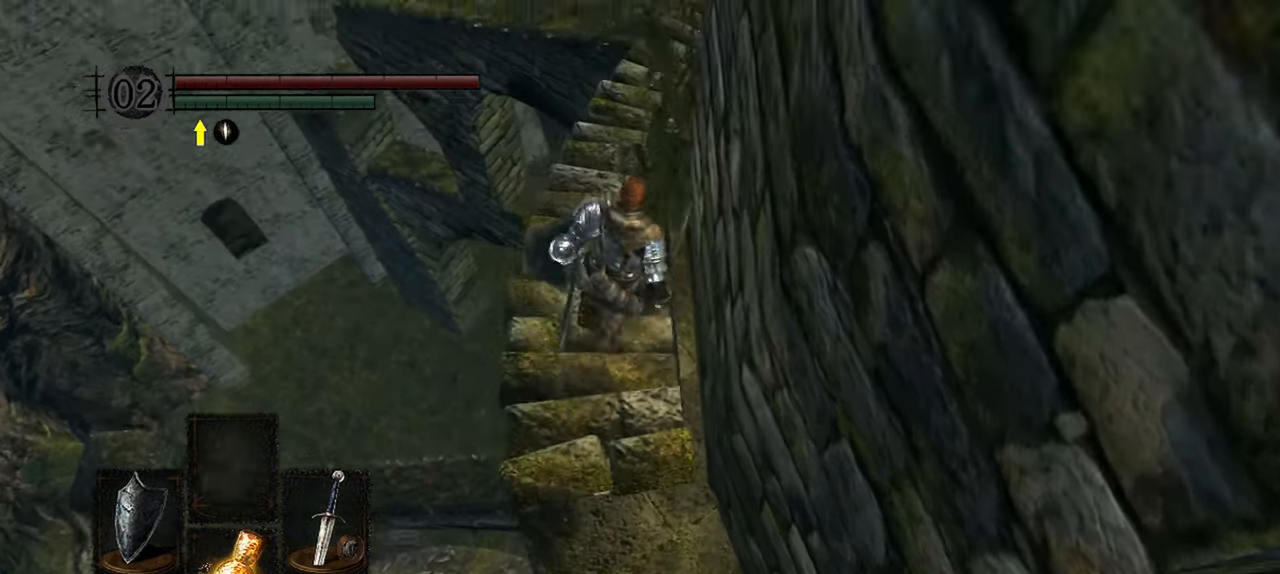
{"buttons": [], "left_stick": "up", "right_stick": "up", "events": [[50, "right_stick", "right"], [267, "right_stick", "center"], [367, "left_stick", "up"], [433, "right_stick", "up"]]}
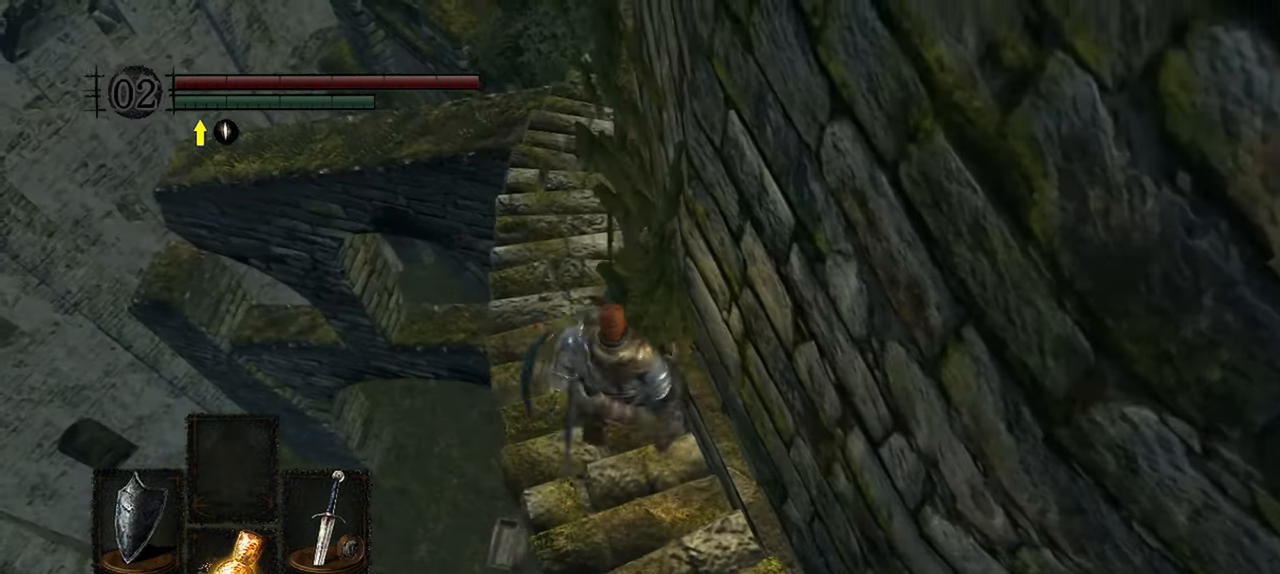
{"buttons": [], "left_stick": "up", "right_stick": "center", "events": [[200, "right_stick", "center"]]}
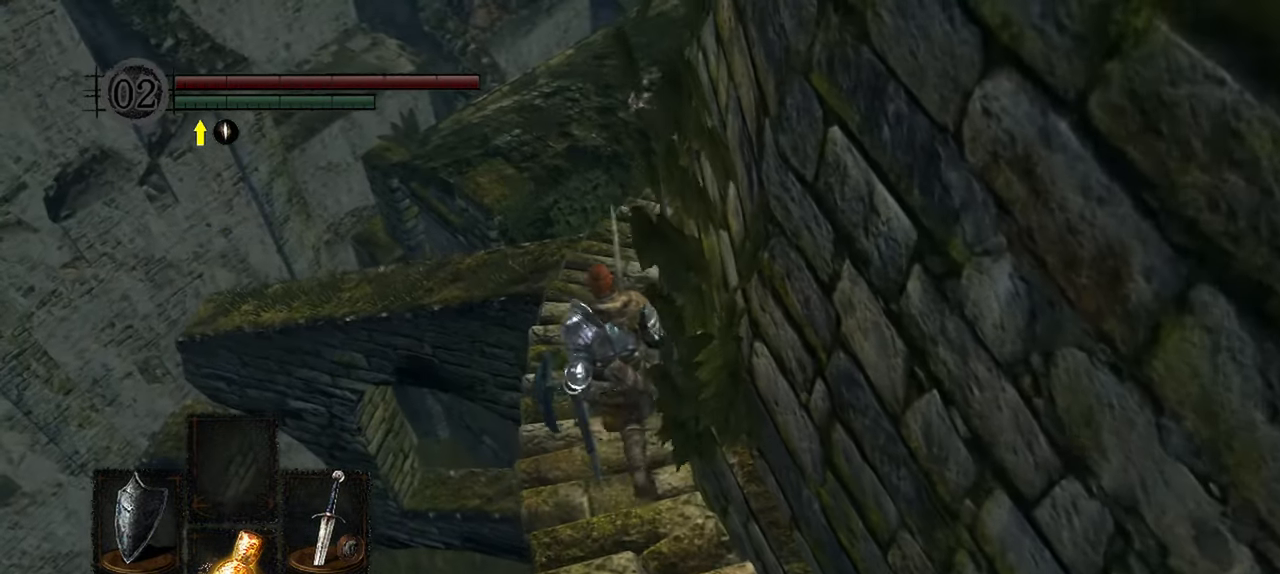
{"buttons": [], "left_stick": "up", "right_stick": "right", "events": [[17, "right_stick", "up-right"], [350, "right_stick", "right"]]}
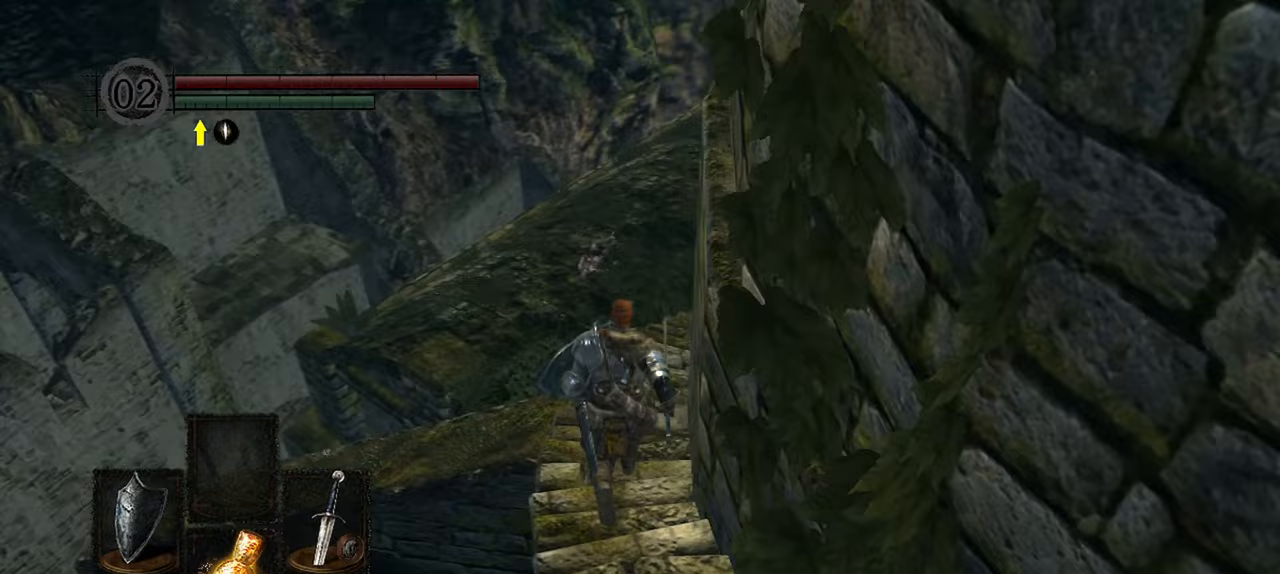
{"buttons": [], "left_stick": "up", "right_stick": "right", "events": []}